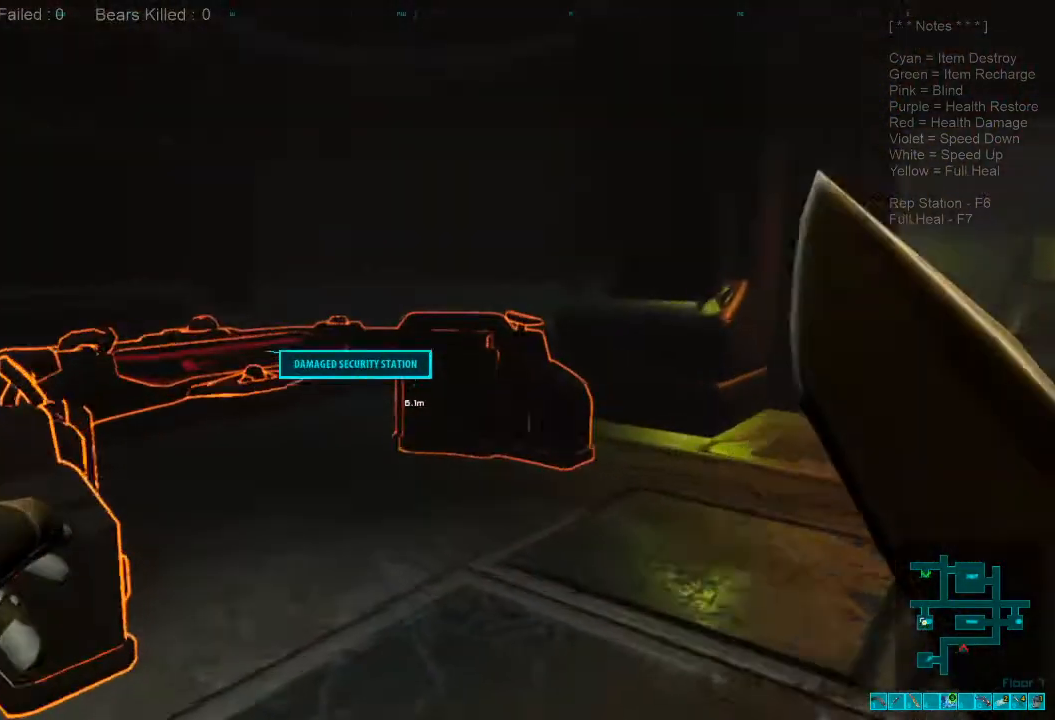
Gameplay with keyboard and mouse; each line is a JSON object with the keys and mouse buttons held at the frame after it. "events" lists presses ("down") and releases ("up") of "1", "2", "3", "4", "a", "alt", "c", "caps_lock", "ctrl", "d", "e", "f", "q", "r", "s", "shift", "space", "super", "tab", "tilde", "v", "w", "x", "z", "mouse_left", "mouse_wheel", "mouse_right", "mouse_mb4" and "mouse_mb5" between this image and that frame as [ms after this image, input, new state], when the widget could be followed in between. "mouse_left", "mouse_wheel", "mouse_right", "mouse_mb4", "mouse_mb5" = the "left", "wheel", "right", "mb4", "mb5" buttons of the "mouse" list. No other keys are recorded. "wheel" means that the mouse wheel is clicked or scrolled. Mouse movement is not recorded.
{"keys": [], "mouse": [], "events": [[300, "shift", "up"], [333, "space", "down"], [433, "space", "up"], [466, "w", "up"]]}
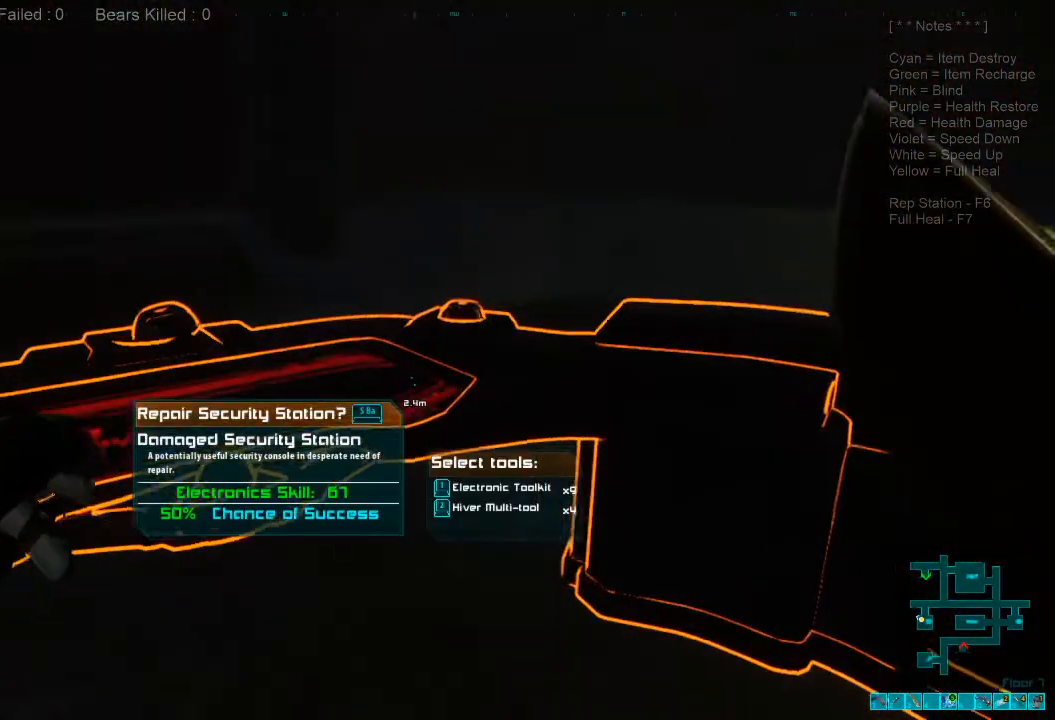
{"keys": [], "mouse": [], "events": [[33, "space", "down"], [133, "space", "up"]]}
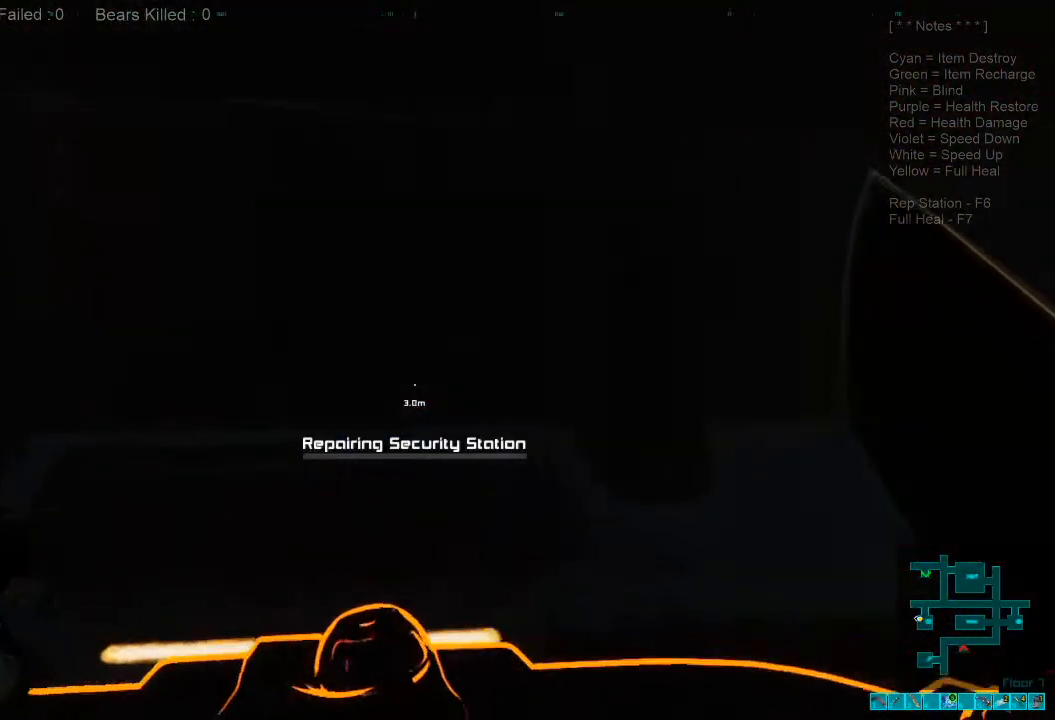
{"keys": [], "mouse": [], "events": []}
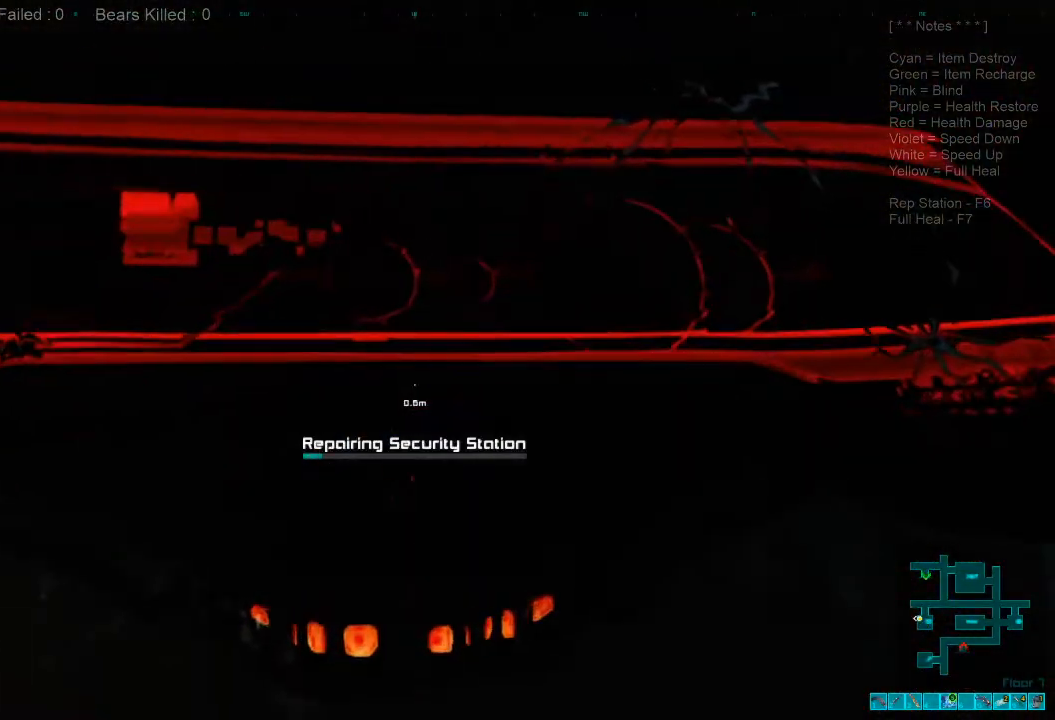
{"keys": [], "mouse": [], "events": []}
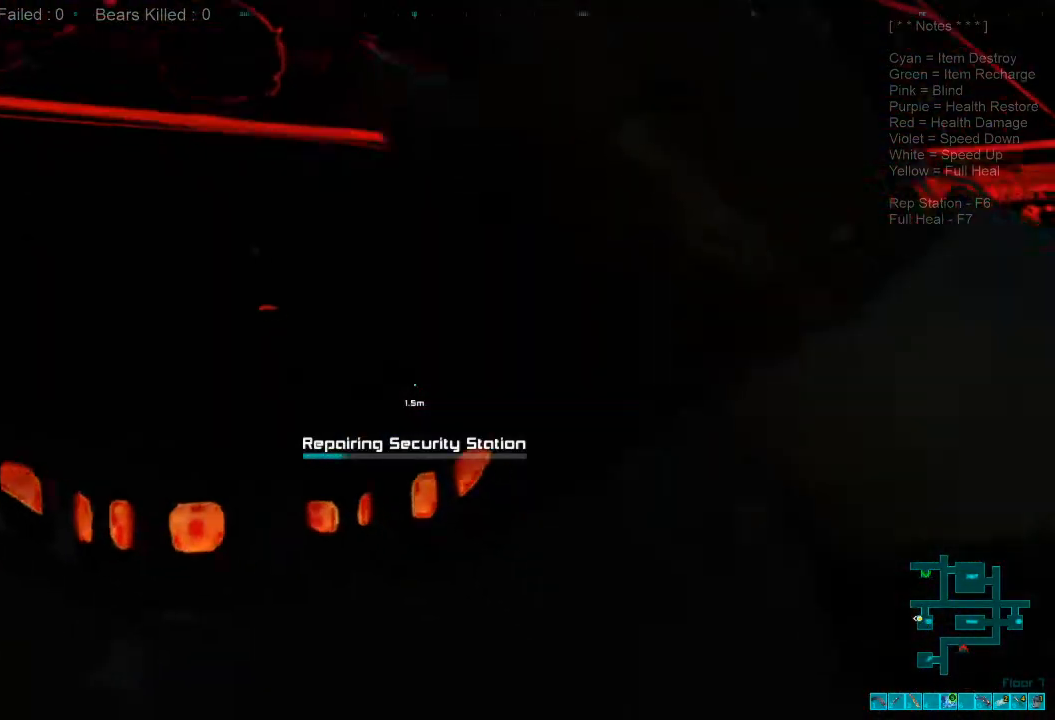
{"keys": [], "mouse": [], "events": []}
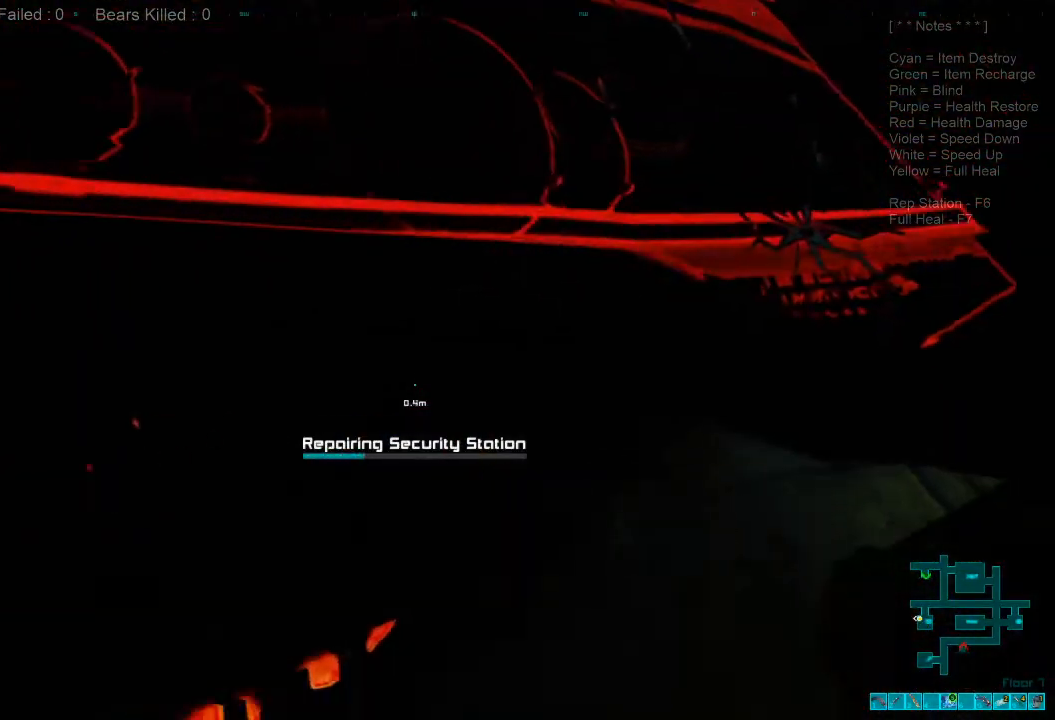
{"keys": [], "mouse": [], "events": []}
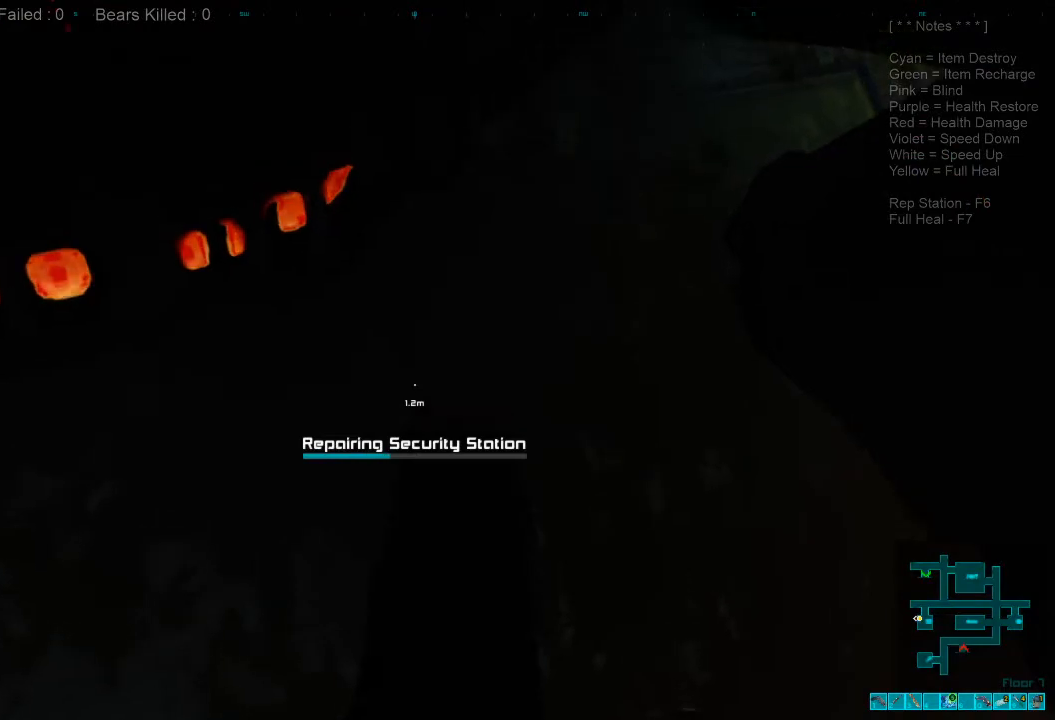
{"keys": [], "mouse": [], "events": []}
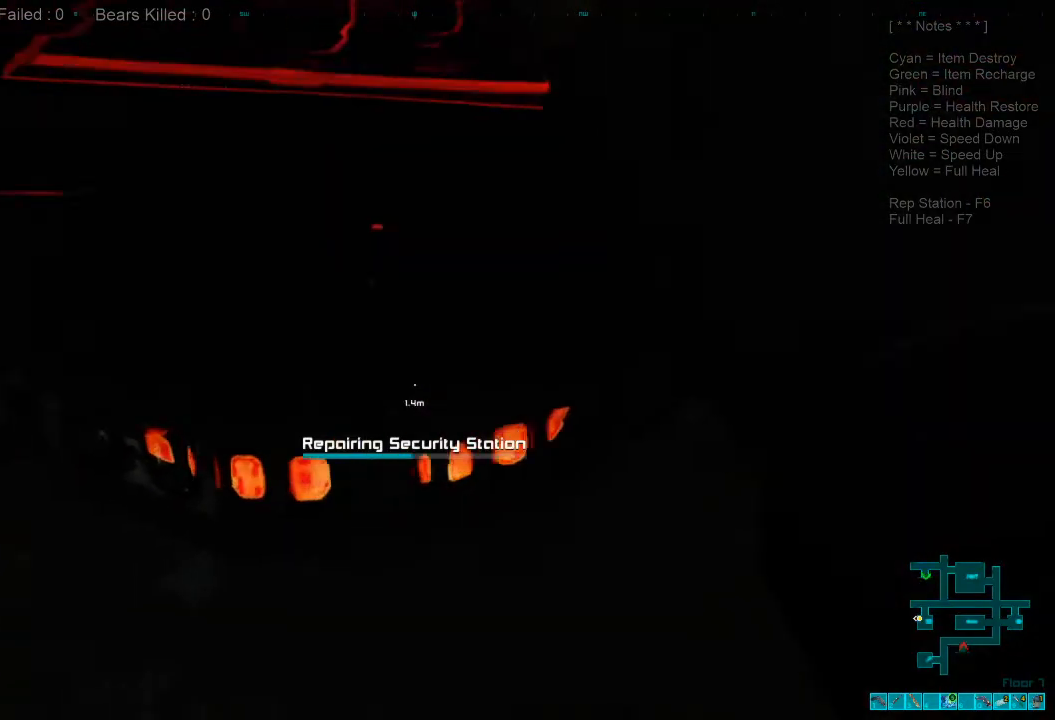
{"keys": [], "mouse": [], "events": []}
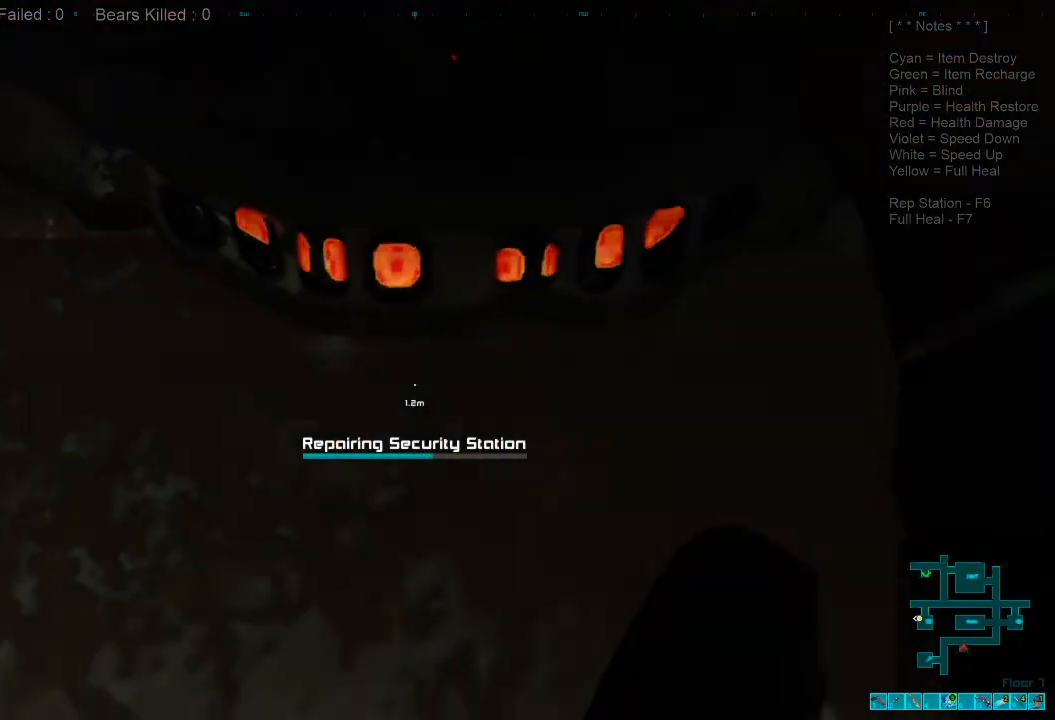
{"keys": [], "mouse": [], "events": []}
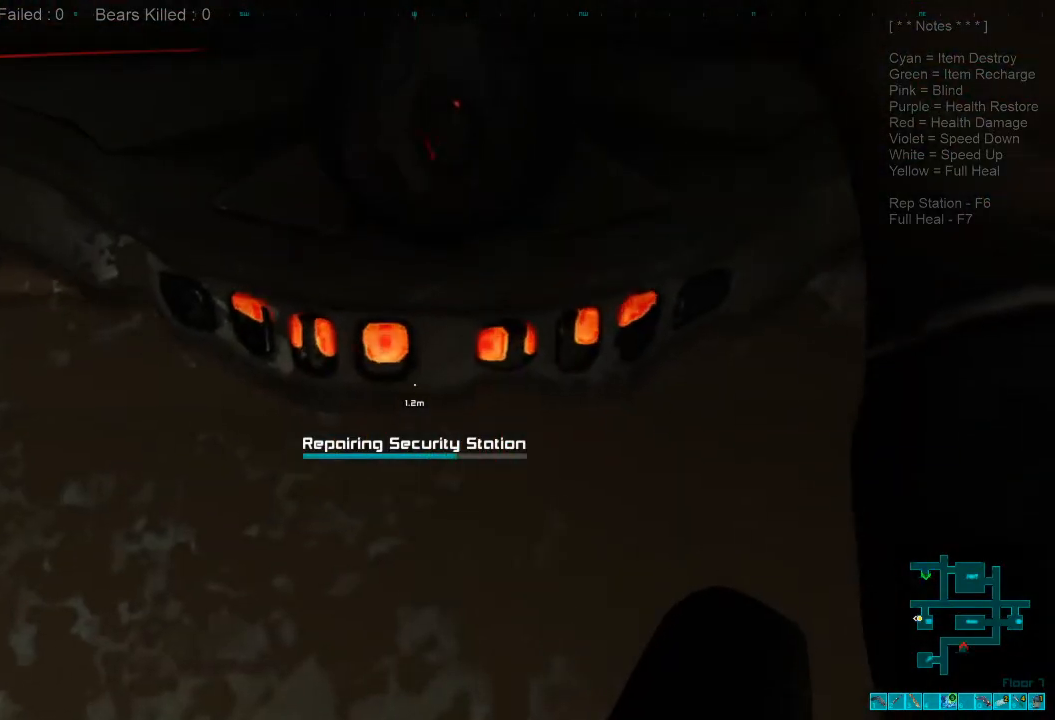
{"keys": [], "mouse": [], "events": []}
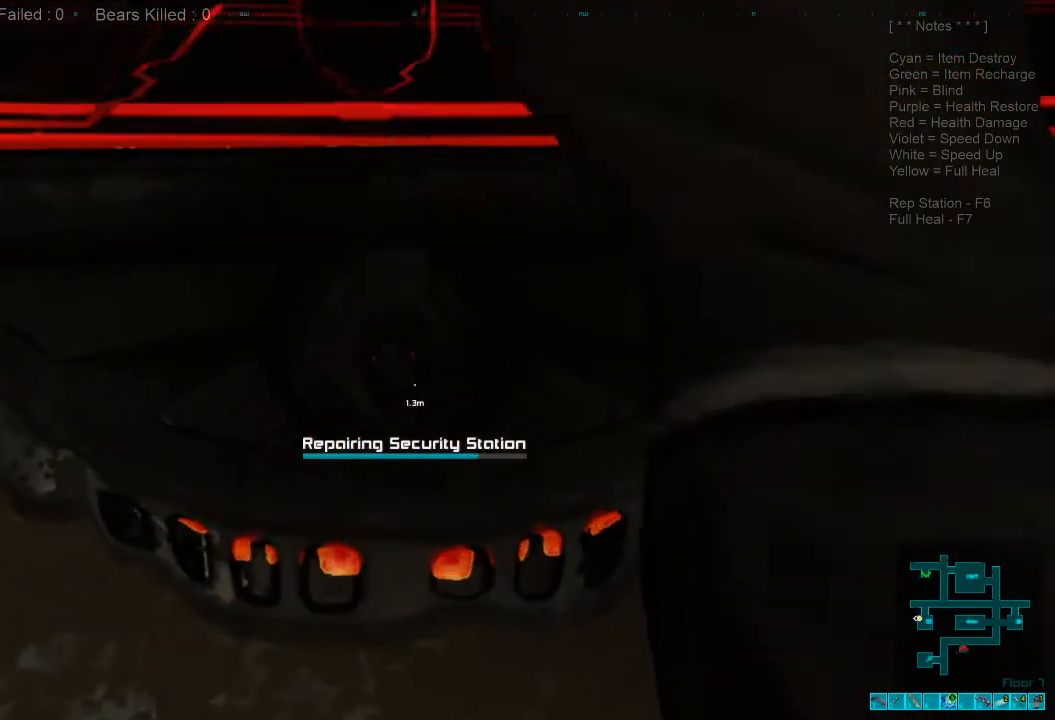
{"keys": ["s"], "mouse": [], "events": [[166, "s", "down"]]}
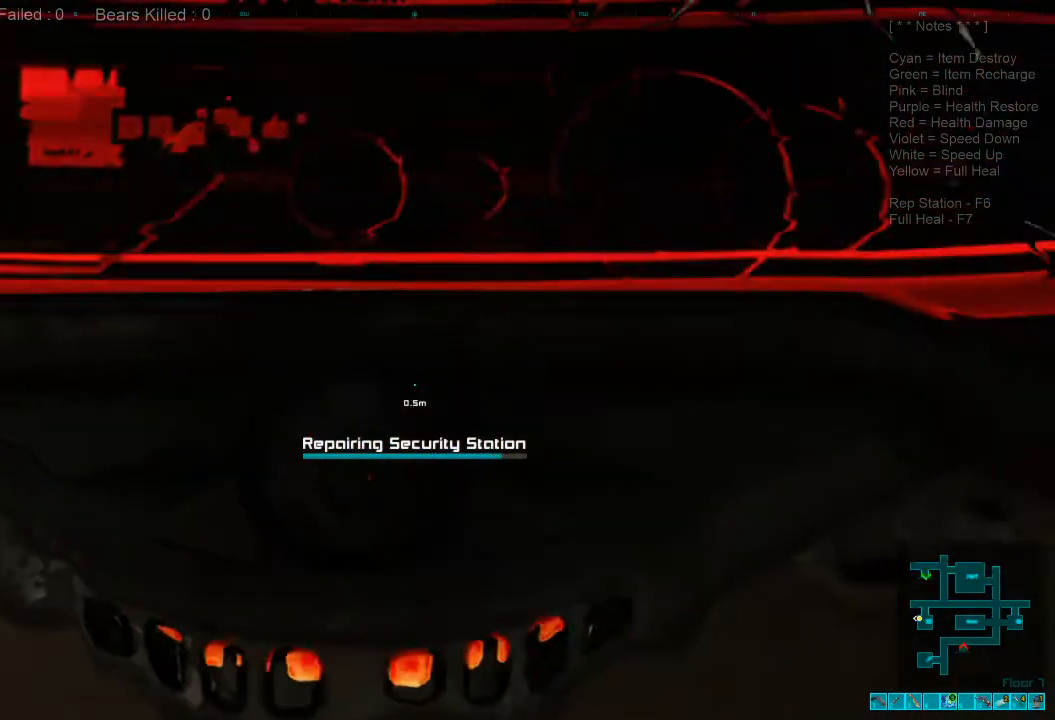
{"keys": ["s"], "mouse": [], "events": []}
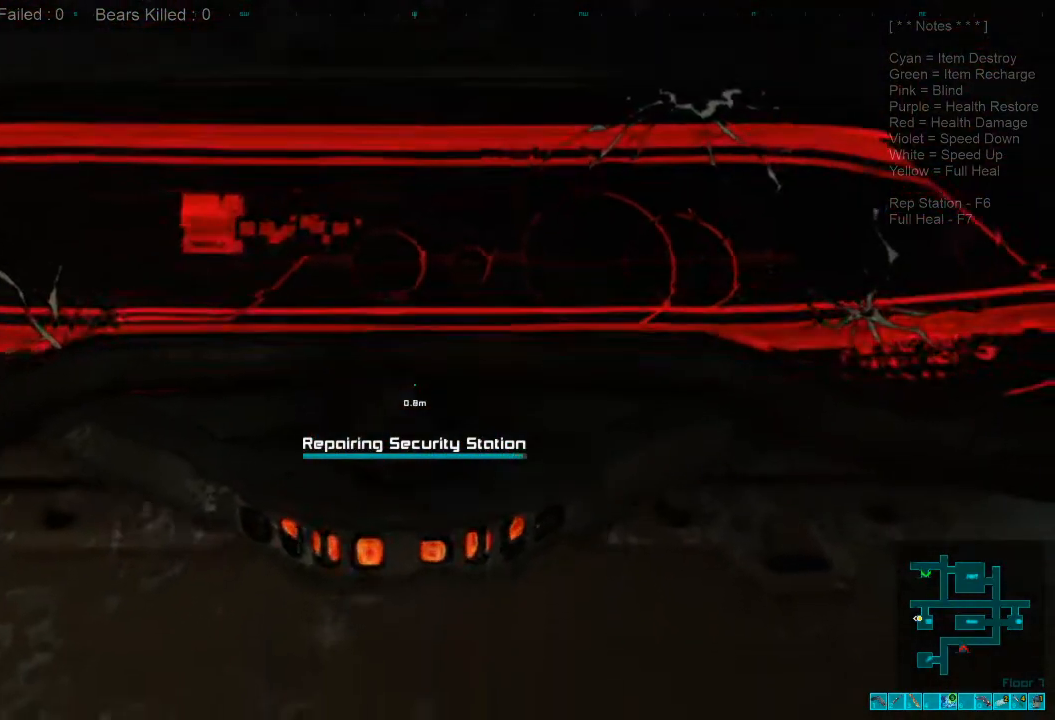
{"keys": ["d"], "mouse": [], "events": [[66, "d", "down"], [433, "s", "up"]]}
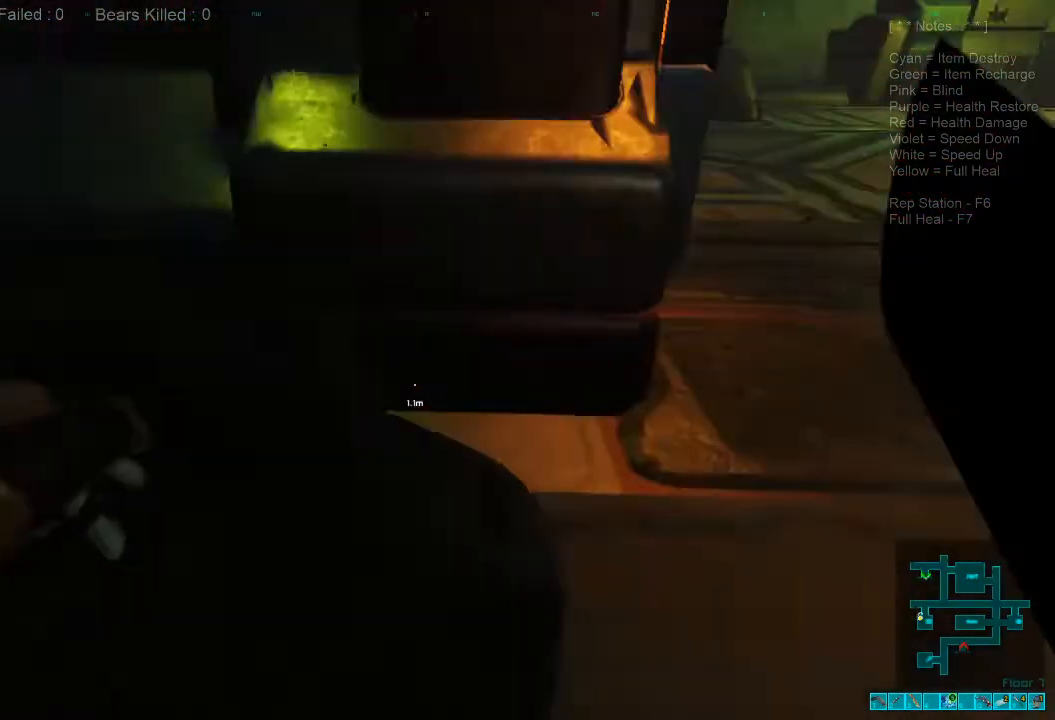
{"keys": ["w"], "mouse": [], "events": [[133, "w", "down"], [400, "d", "up"]]}
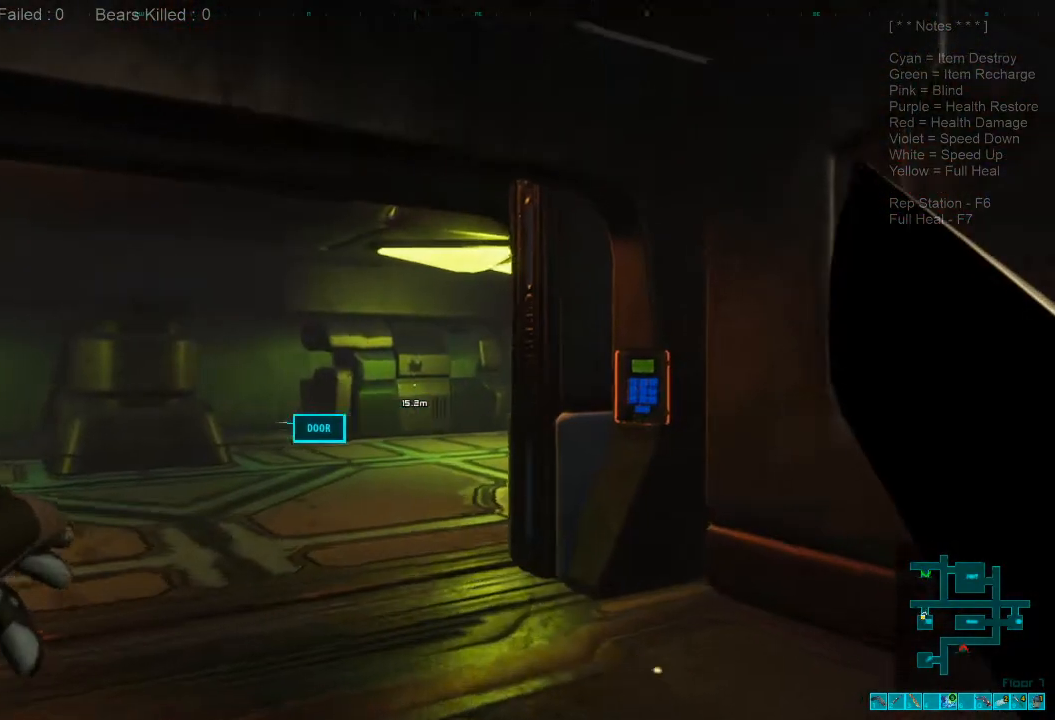
{"keys": ["w"], "mouse": [], "events": []}
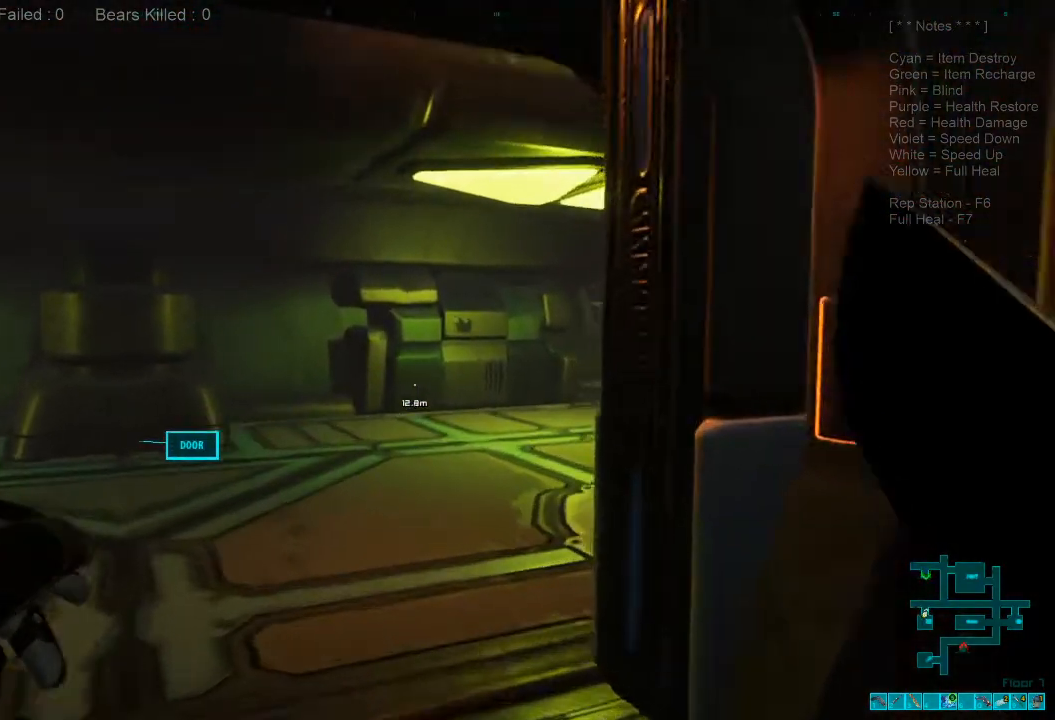
{"keys": ["w"], "mouse": [], "events": []}
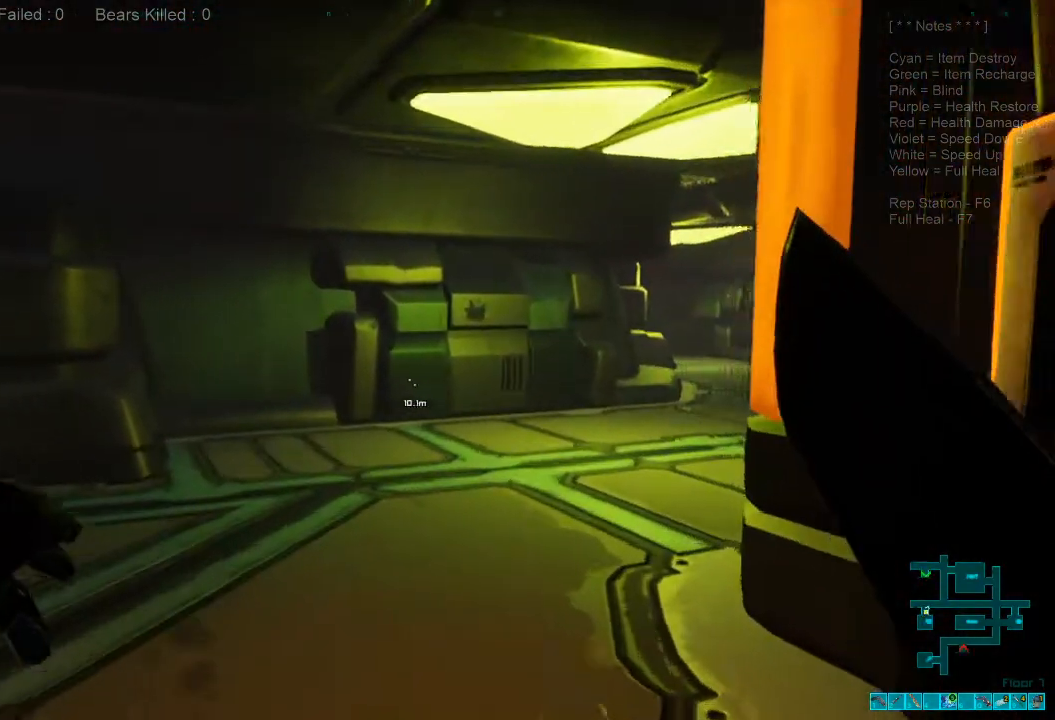
{"keys": ["shift", "w"], "mouse": [], "events": [[166, "shift", "down"]]}
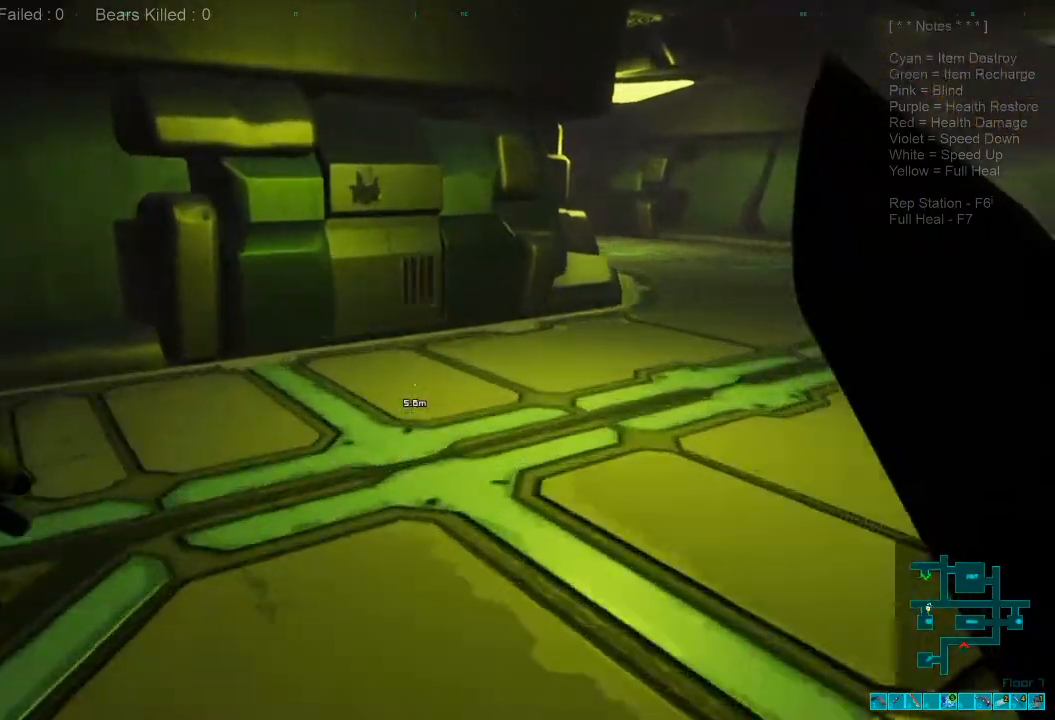
{"keys": ["shift", "w"], "mouse": [], "events": []}
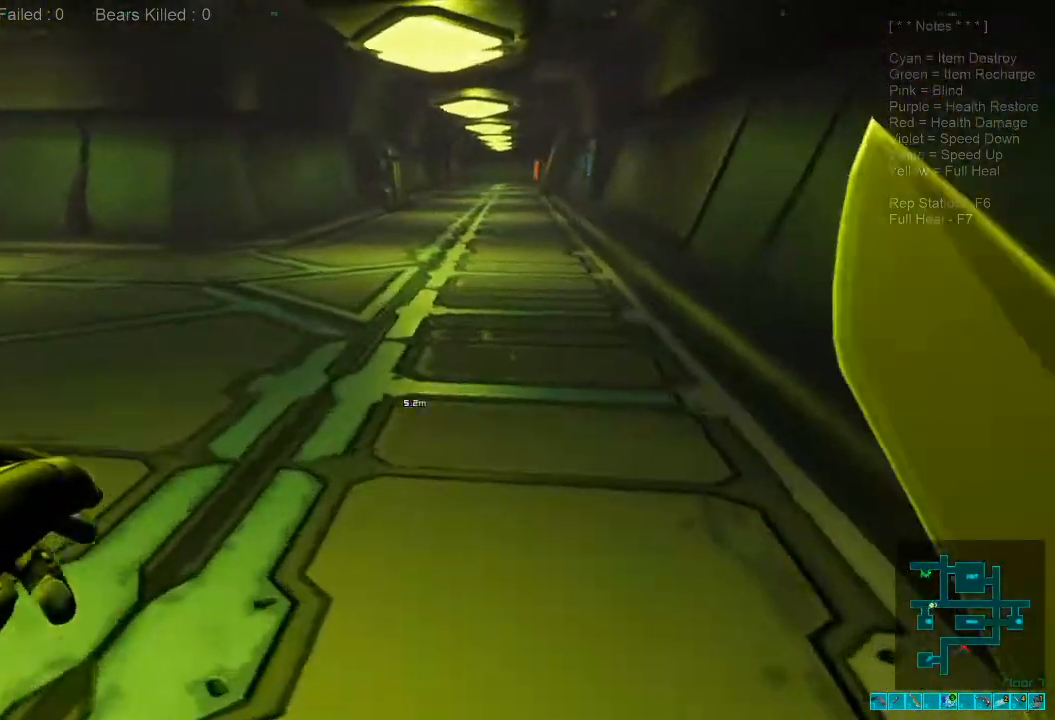
{"keys": ["shift", "w"], "mouse": [], "events": []}
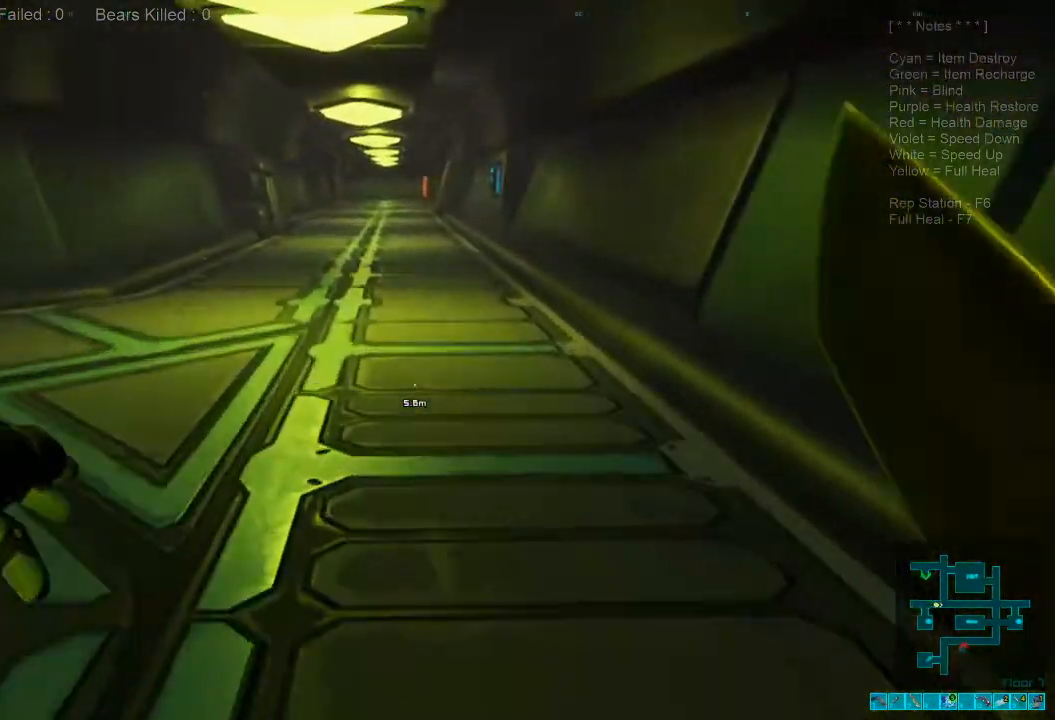
{"keys": ["caps_lock", "w"], "mouse": [], "events": [[166, "mouse_wheel", "down"], [200, "shift", "up"], [333, "mouse_wheel", "up"], [366, "caps_lock", "down"]]}
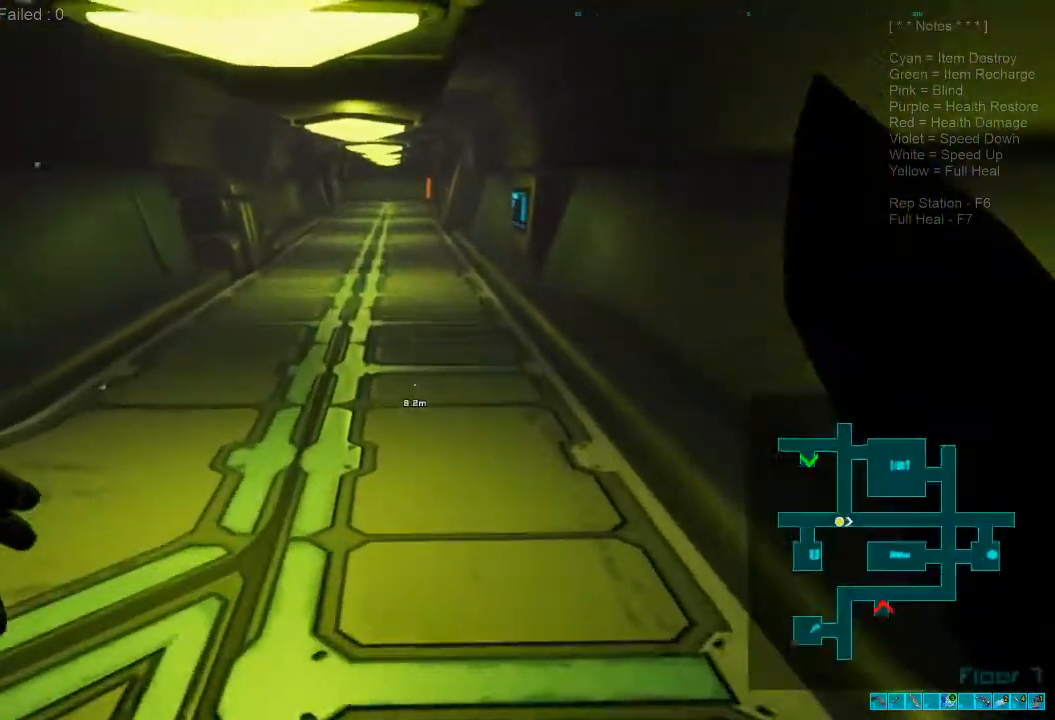
{"keys": ["shift", "w"], "mouse": [], "events": [[33, "caps_lock", "up"], [366, "shift", "down"]]}
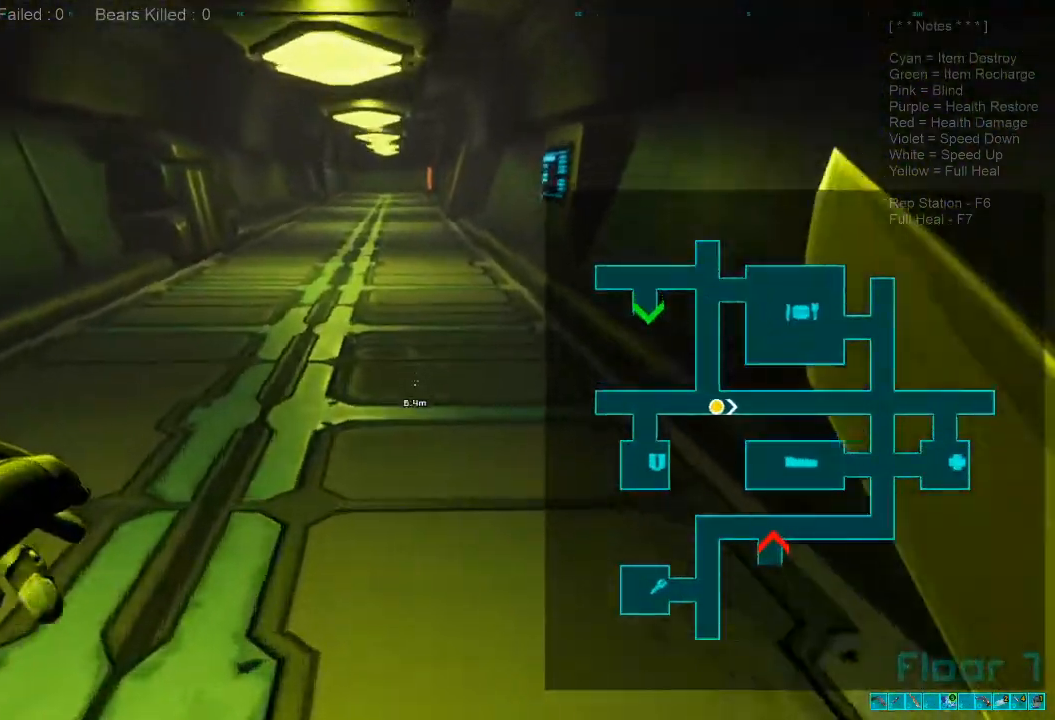
{"keys": ["w"], "mouse": [], "events": [[100, "mouse_wheel", "down"], [200, "shift", "up"], [300, "mouse_wheel", "up"]]}
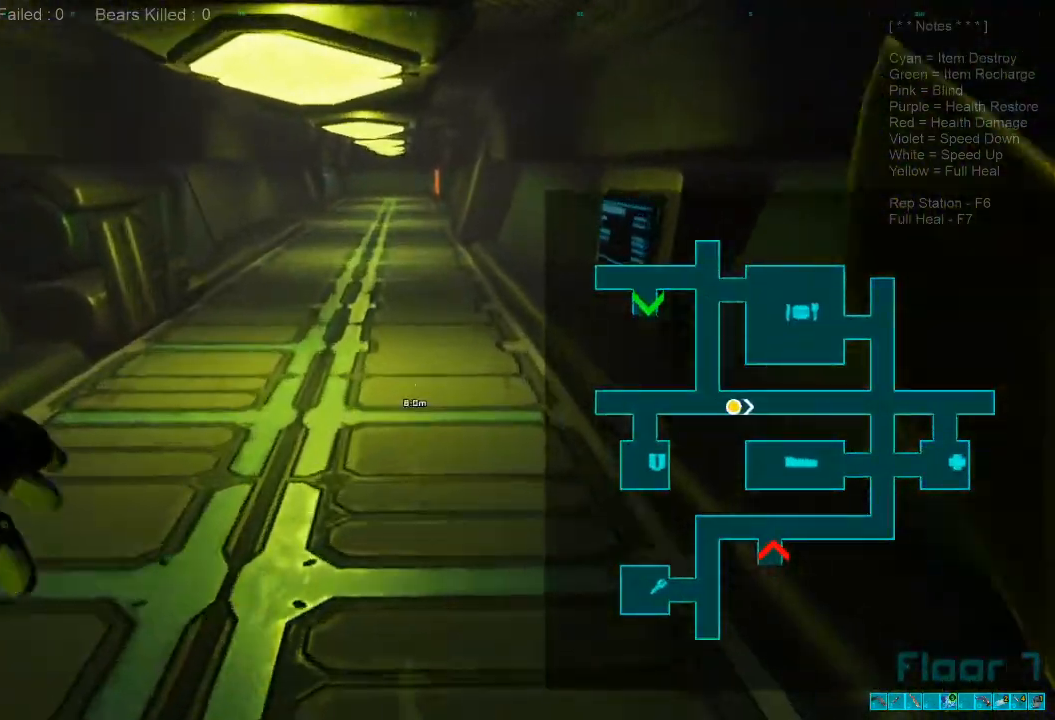
{"keys": ["shift", "w"], "mouse": [], "events": [[400, "shift", "down"]]}
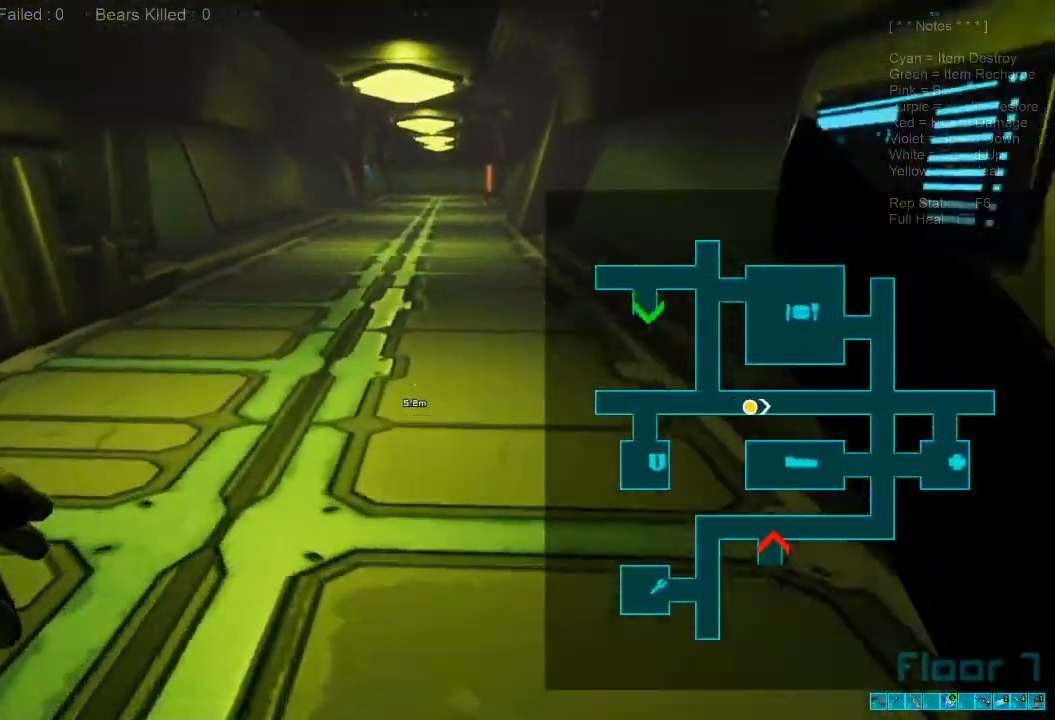
{"keys": ["w"], "mouse": [], "events": [[100, "mouse_wheel", "down"], [100, "shift", "up"], [200, "mouse_wheel", "up"]]}
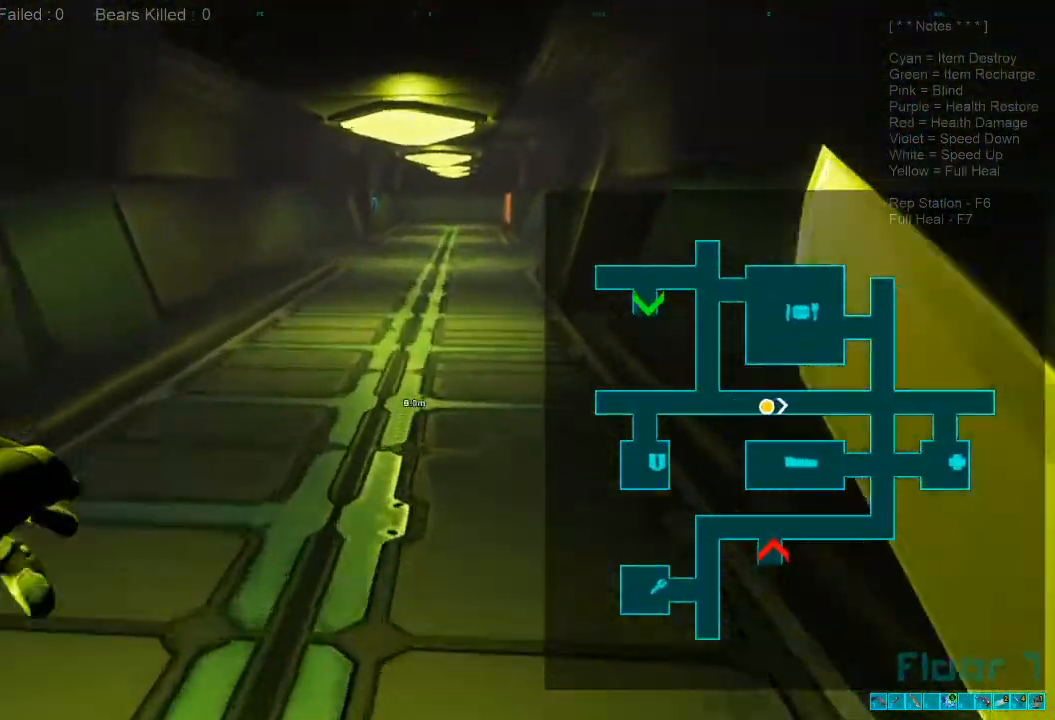
{"keys": ["shift", "w"], "mouse": [], "events": [[333, "shift", "down"]]}
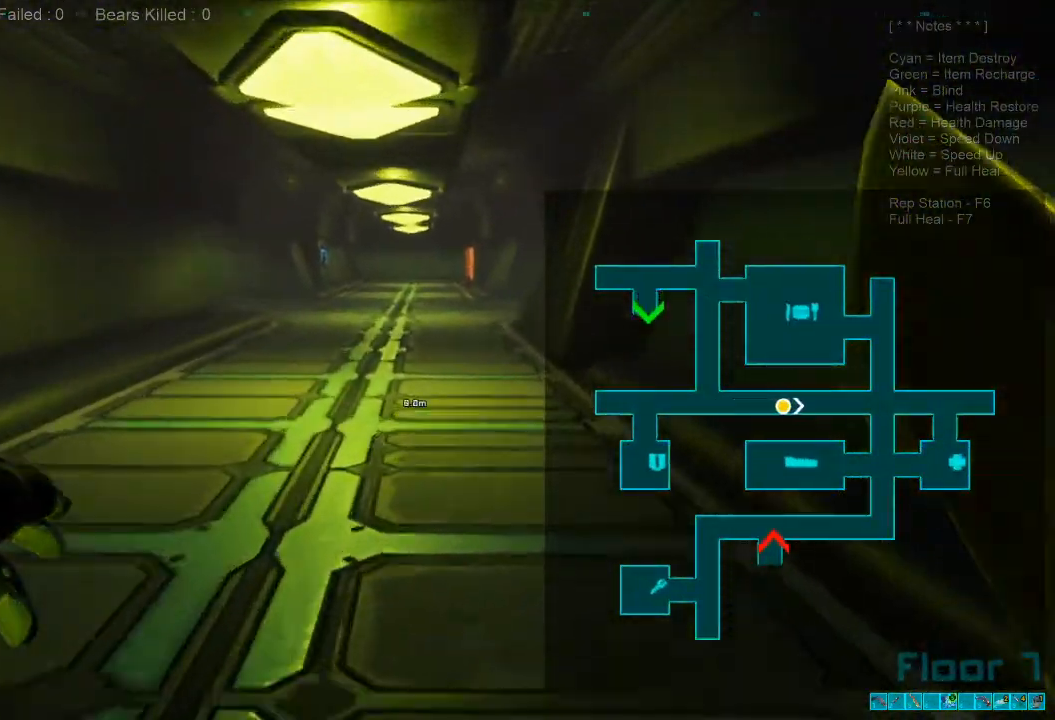
{"keys": ["w"], "mouse": [], "events": [[66, "mouse_wheel", "down"], [133, "shift", "up"], [200, "mouse_wheel", "up"]]}
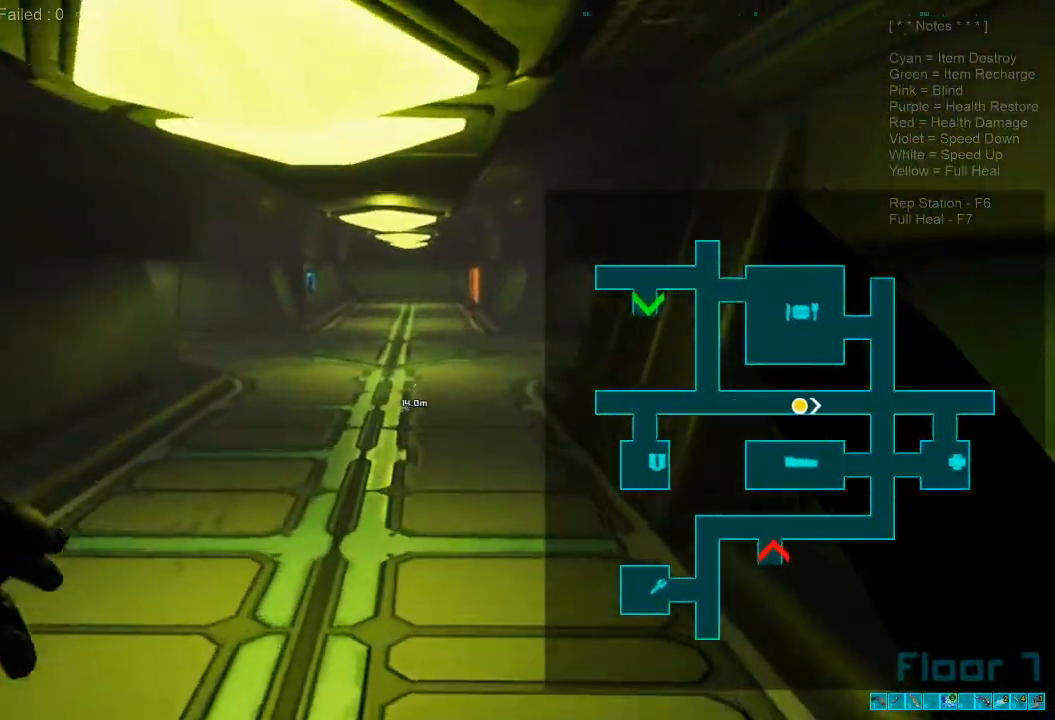
{"keys": ["shift", "w"], "mouse": [], "events": [[333, "shift", "down"]]}
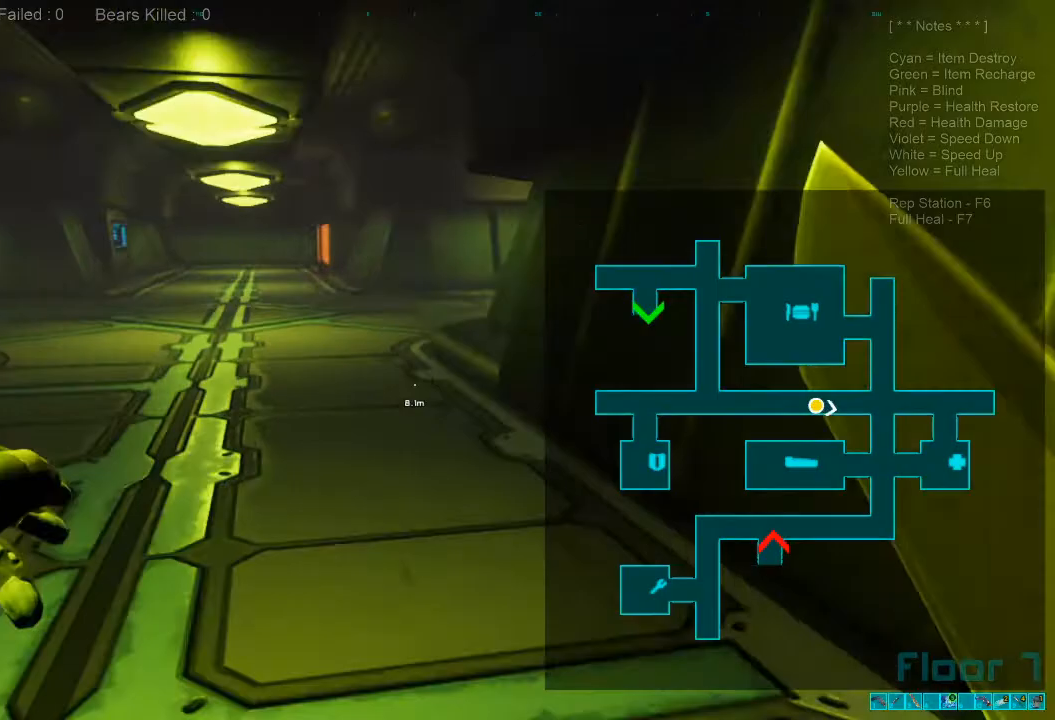
{"keys": ["w"], "mouse": [], "events": [[100, "mouse_wheel", "down"], [200, "shift", "up"], [233, "mouse_wheel", "up"]]}